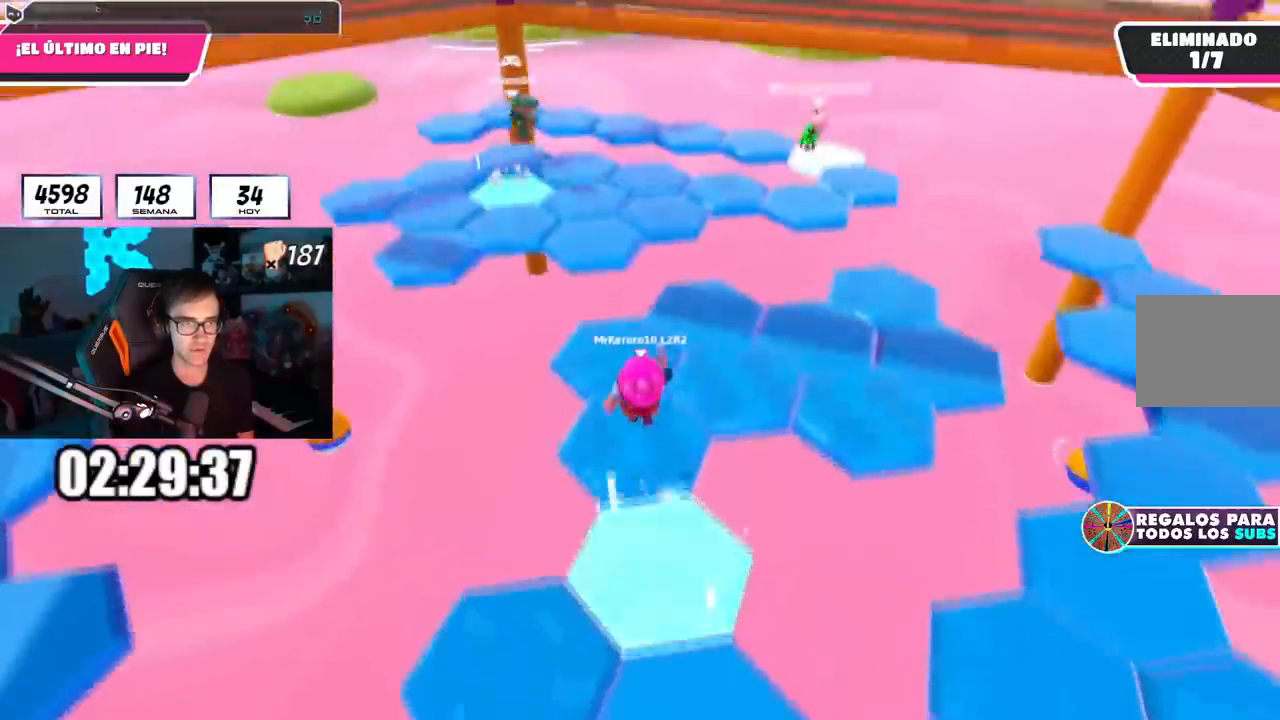
Gameplay with a controller (PlayStation layout); each line is a JSON object with the inputs held at the frame after it. "events" lists button and stick changes between this image and that frame as [ms after this image, input, new state], when the widget could be followed in between.
{"buttons": [], "left_stick": "up-right", "right_stick": "down", "events": [[217, "left_stick", "up-right"], [233, "right_stick", "down-right"], [467, "right_stick", "down"]]}
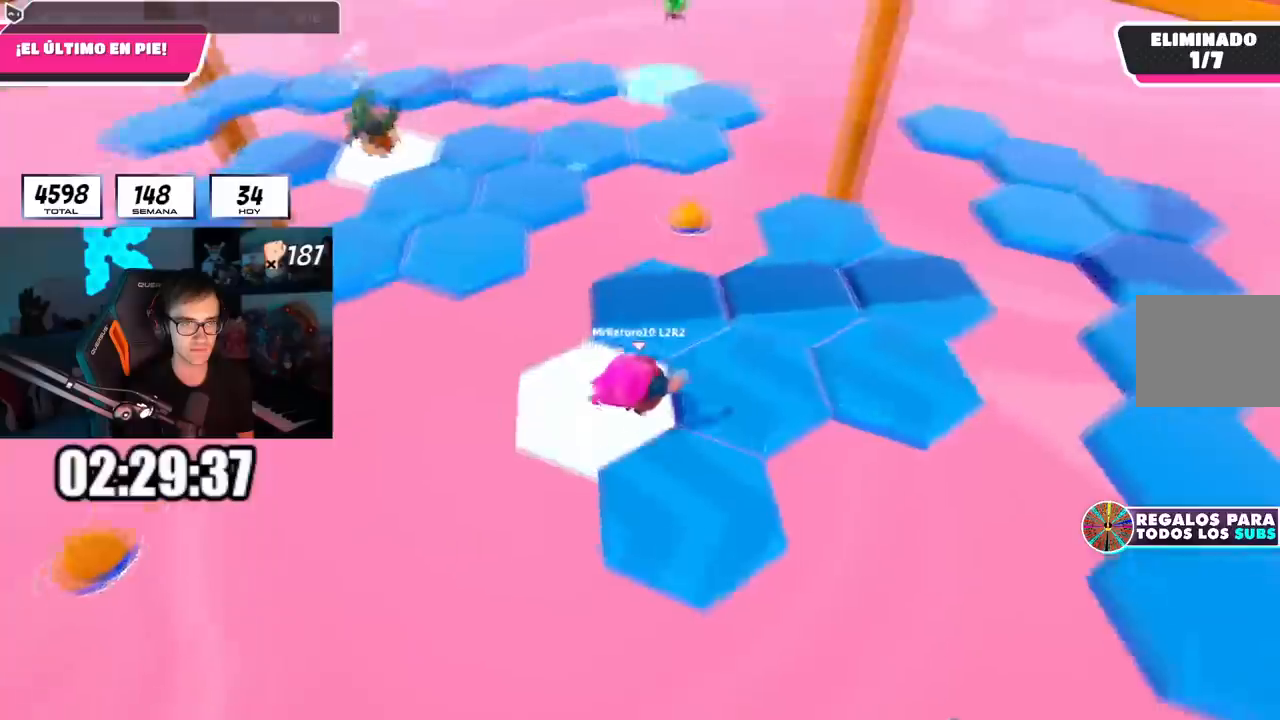
{"buttons": [], "left_stick": "up-right", "right_stick": "down-right", "events": [[134, "left_stick", "up"], [200, "right_stick", "center"], [334, "left_stick", "up-right"], [384, "right_stick", "down-right"]]}
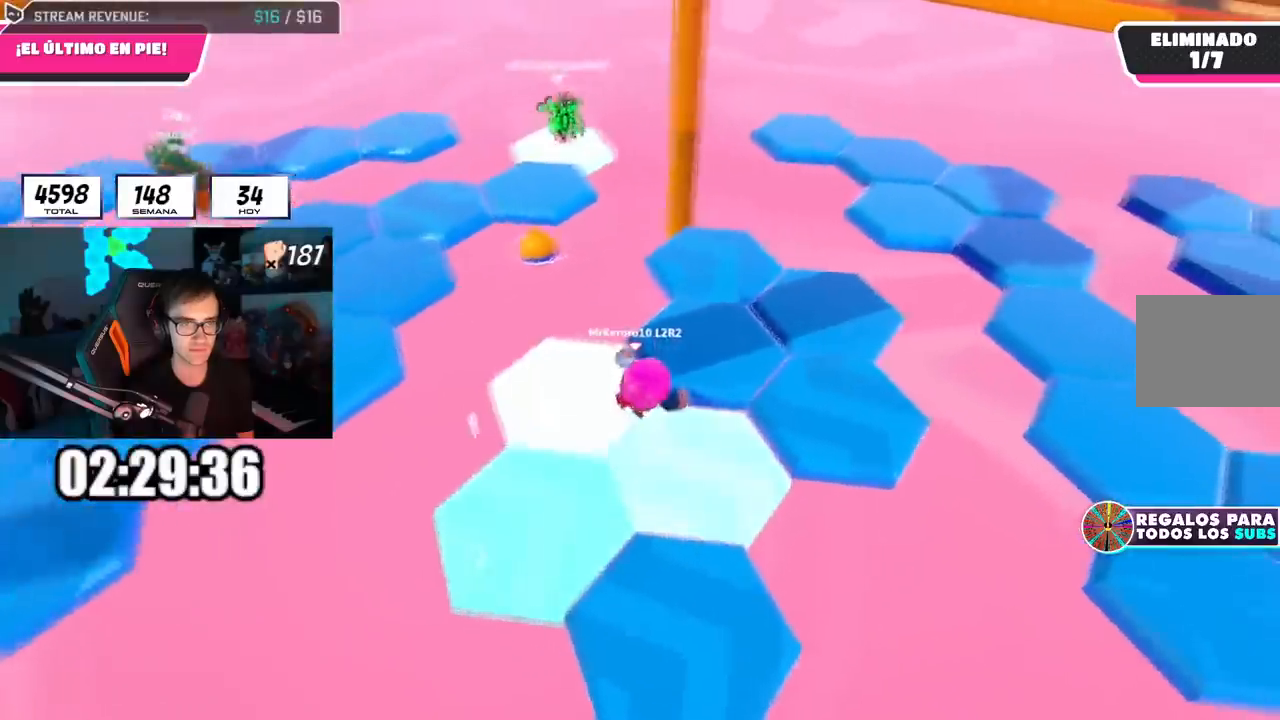
{"buttons": ["CROSS"], "left_stick": "right", "right_stick": "center", "events": [[66, "right_stick", "down-left"], [200, "left_stick", "up"], [333, "right_stick", "center"], [417, "CROSS", "down"], [500, "left_stick", "right"]]}
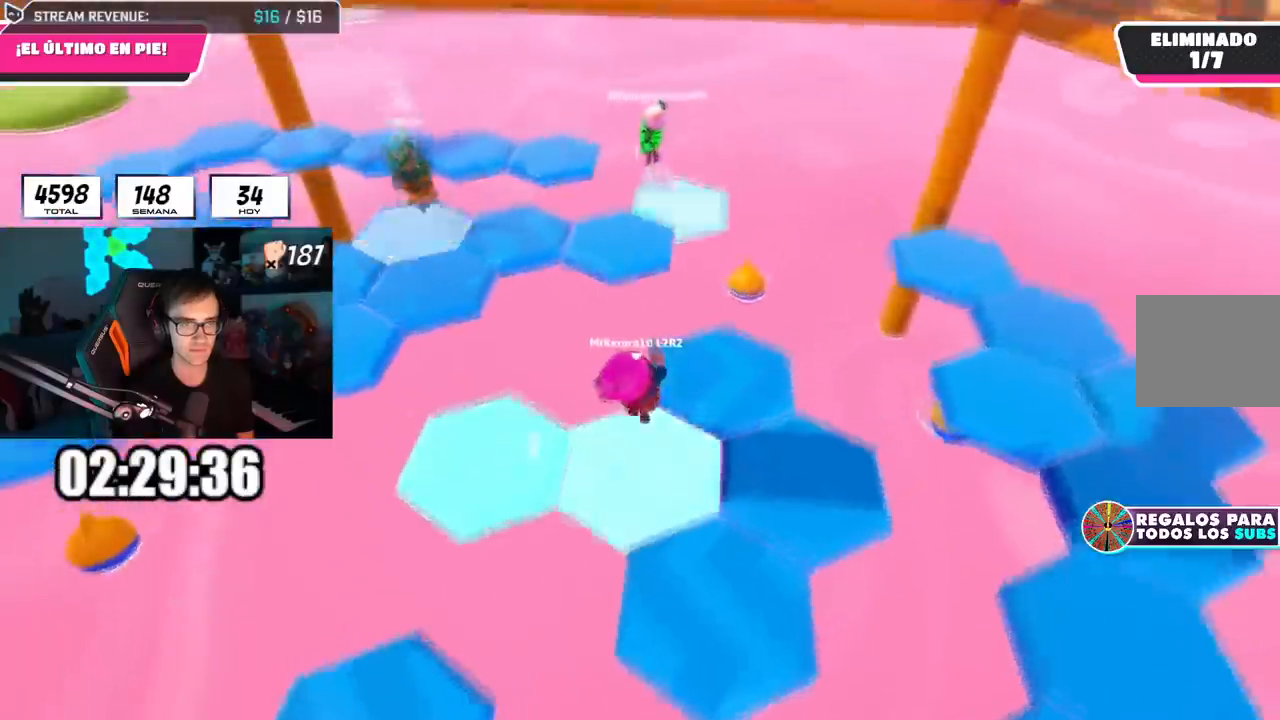
{"buttons": [], "left_stick": "left", "right_stick": "right", "events": [[67, "CROSS", "up"], [167, "right_stick", "down-right"], [184, "left_stick", "down-left"], [234, "right_stick", "right"], [317, "left_stick", "down-right"], [417, "left_stick", "center"], [467, "left_stick", "left"]]}
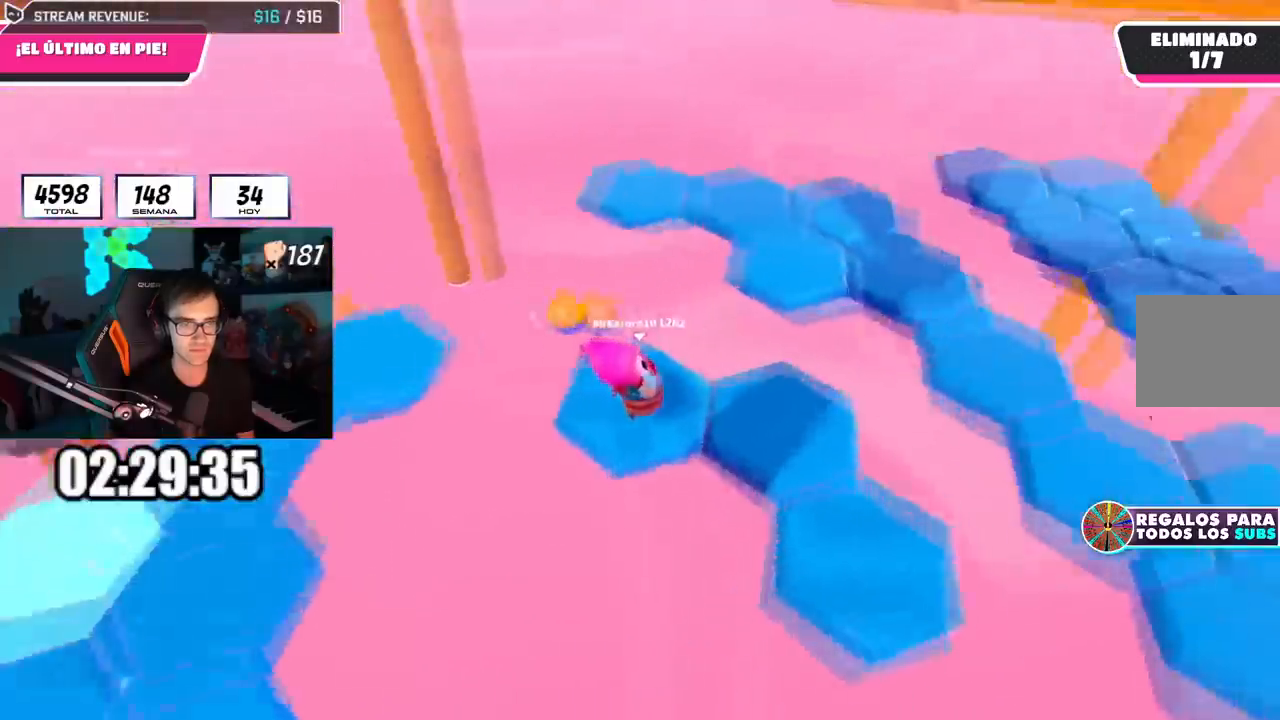
{"buttons": ["CROSS"], "left_stick": "right", "right_stick": "center", "events": [[16, "left_stick", "center"], [83, "left_stick", "up-right"], [200, "left_stick", "center"], [300, "left_stick", "up"], [317, "right_stick", "up-right"], [383, "CROSS", "down"], [417, "right_stick", "center"], [500, "left_stick", "right"]]}
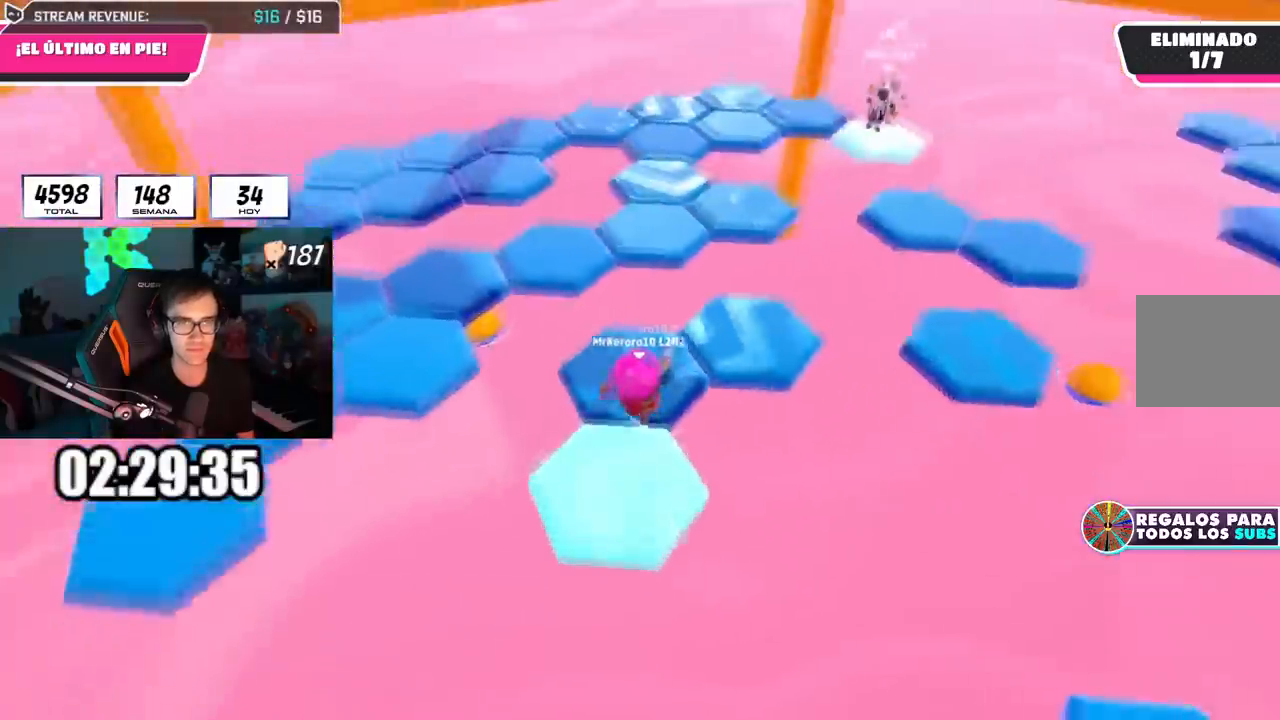
{"buttons": [], "left_stick": "up-right", "right_stick": "up-right", "events": [[50, "CROSS", "up"], [100, "left_stick", "up-left"], [267, "right_stick", "right"], [350, "left_stick", "up-right"], [467, "right_stick", "up-right"]]}
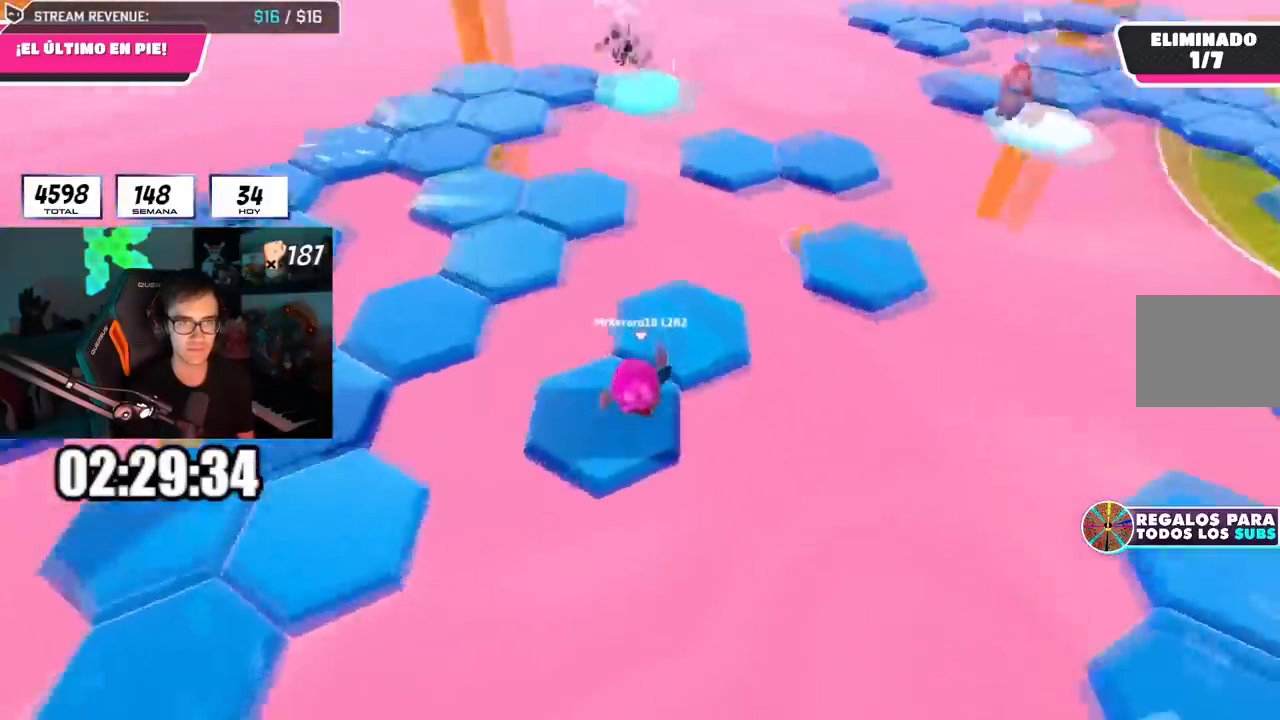
{"buttons": [], "left_stick": "up-left", "right_stick": "left", "events": [[66, "right_stick", "center"], [250, "left_stick", "up-left"], [333, "right_stick", "left"]]}
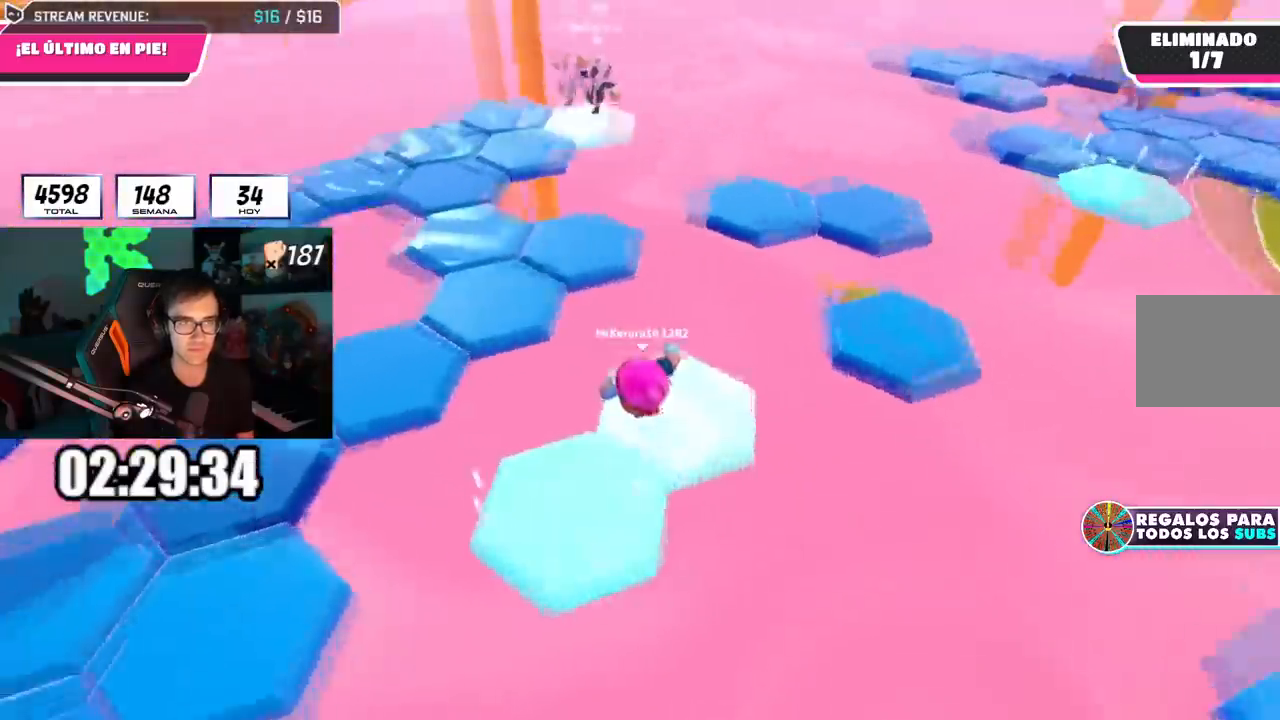
{"buttons": [], "left_stick": "up-right", "right_stick": "down", "events": [[34, "right_stick", "center"], [150, "CROSS", "down"], [300, "CROSS", "up"], [401, "left_stick", "up-right"], [434, "right_stick", "down"]]}
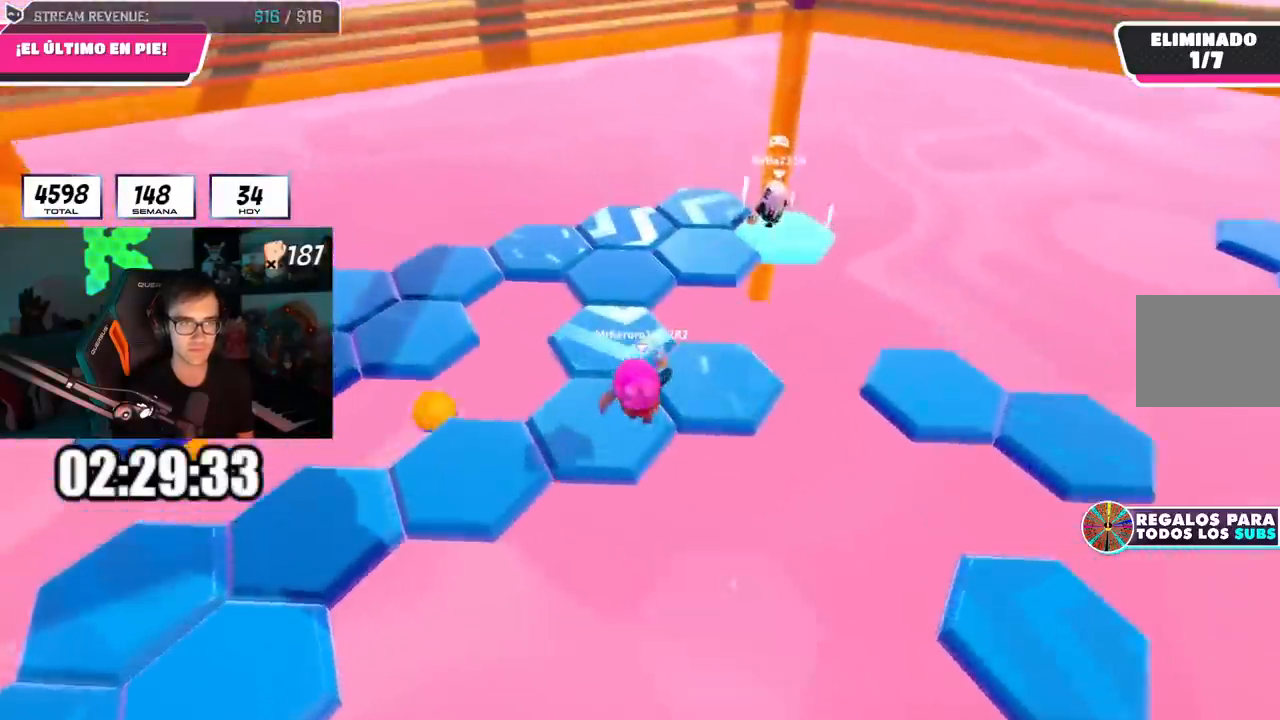
{"buttons": ["CROSS"], "left_stick": "up", "right_stick": "center", "events": [[66, "left_stick", "up"], [217, "right_stick", "center"], [350, "CROSS", "down"]]}
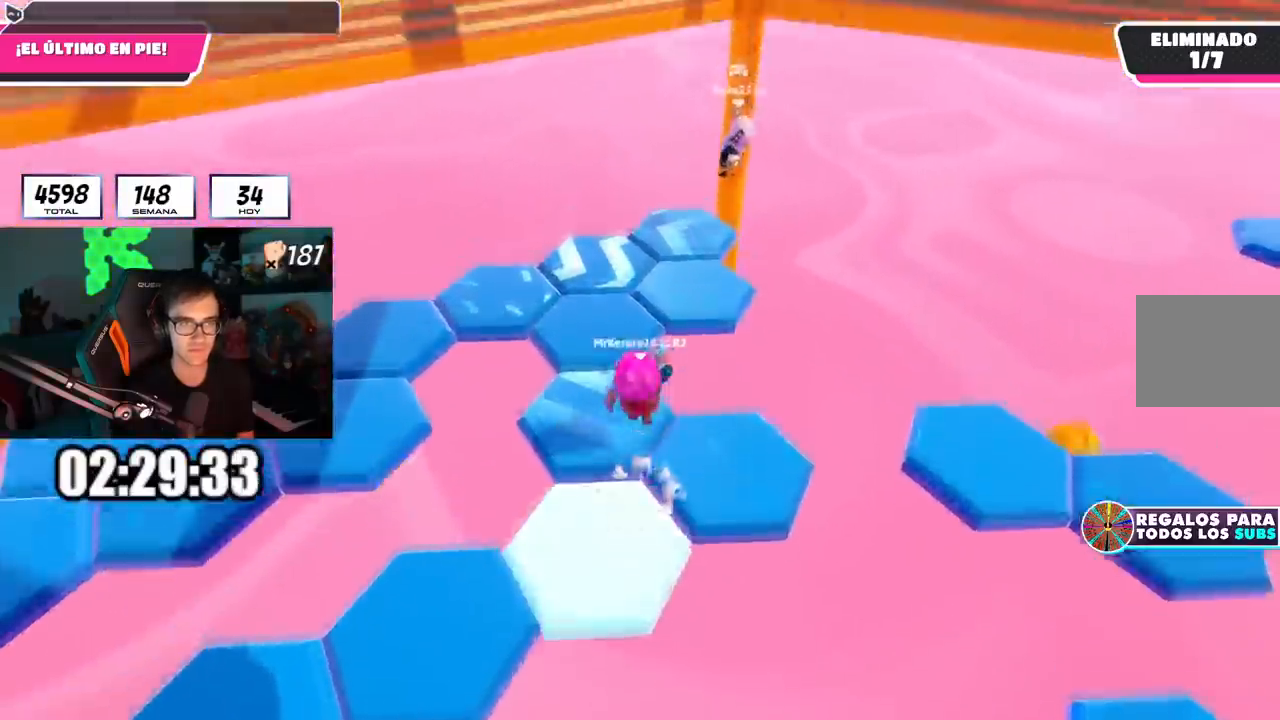
{"buttons": [], "left_stick": "left", "right_stick": "center", "events": [[33, "CROSS", "up"], [84, "right_stick", "down"], [384, "right_stick", "center"], [501, "left_stick", "left"]]}
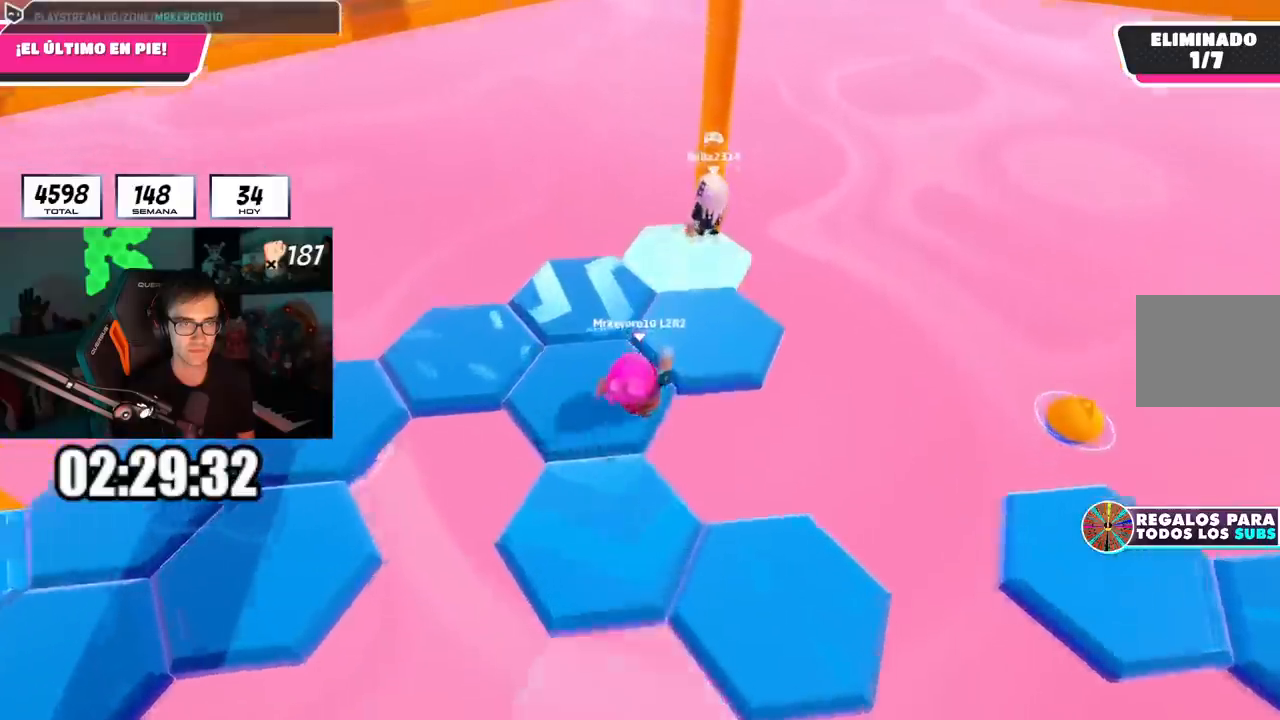
{"buttons": [], "left_stick": "up-right", "right_stick": "center", "events": [[133, "left_stick", "up-right"], [183, "left_stick", "right"], [283, "left_stick", "center"], [350, "left_stick", "up-right"]]}
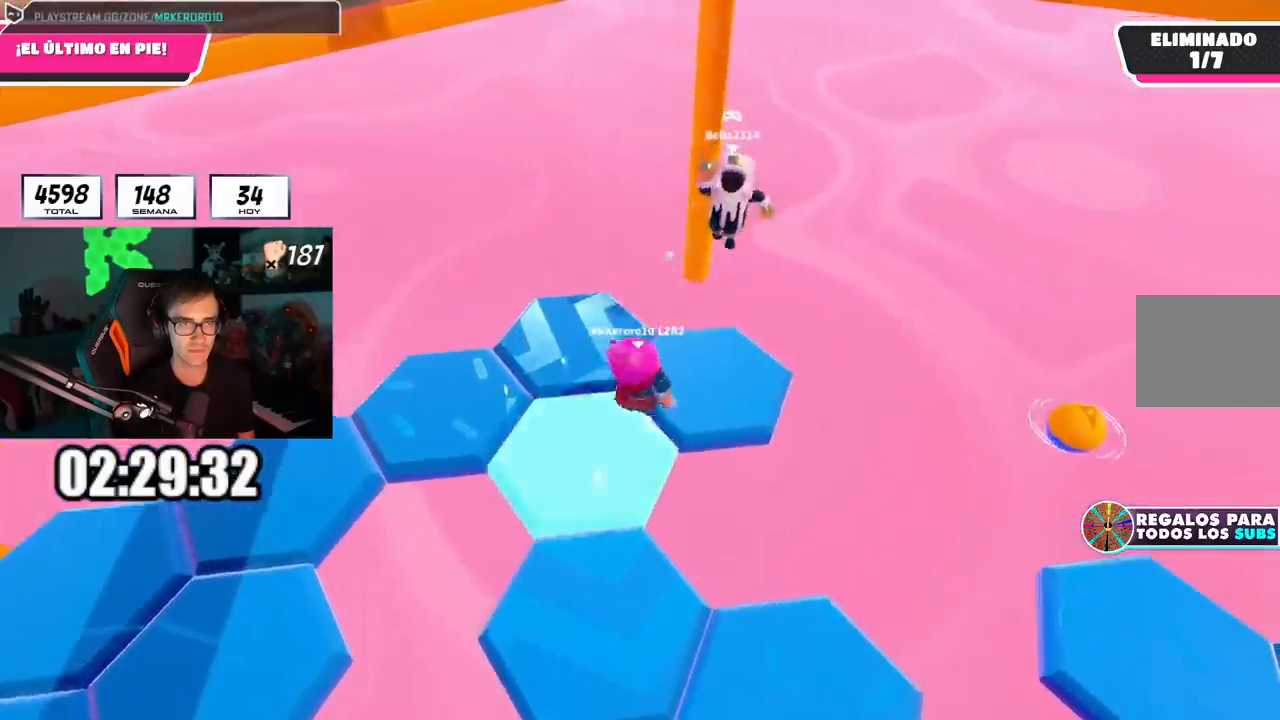
{"buttons": ["R2"], "left_stick": "left", "right_stick": "center", "events": [[234, "R2", "down"], [350, "left_stick", "down-left"], [367, "right_stick", "down-left"], [451, "left_stick", "left"], [501, "right_stick", "center"]]}
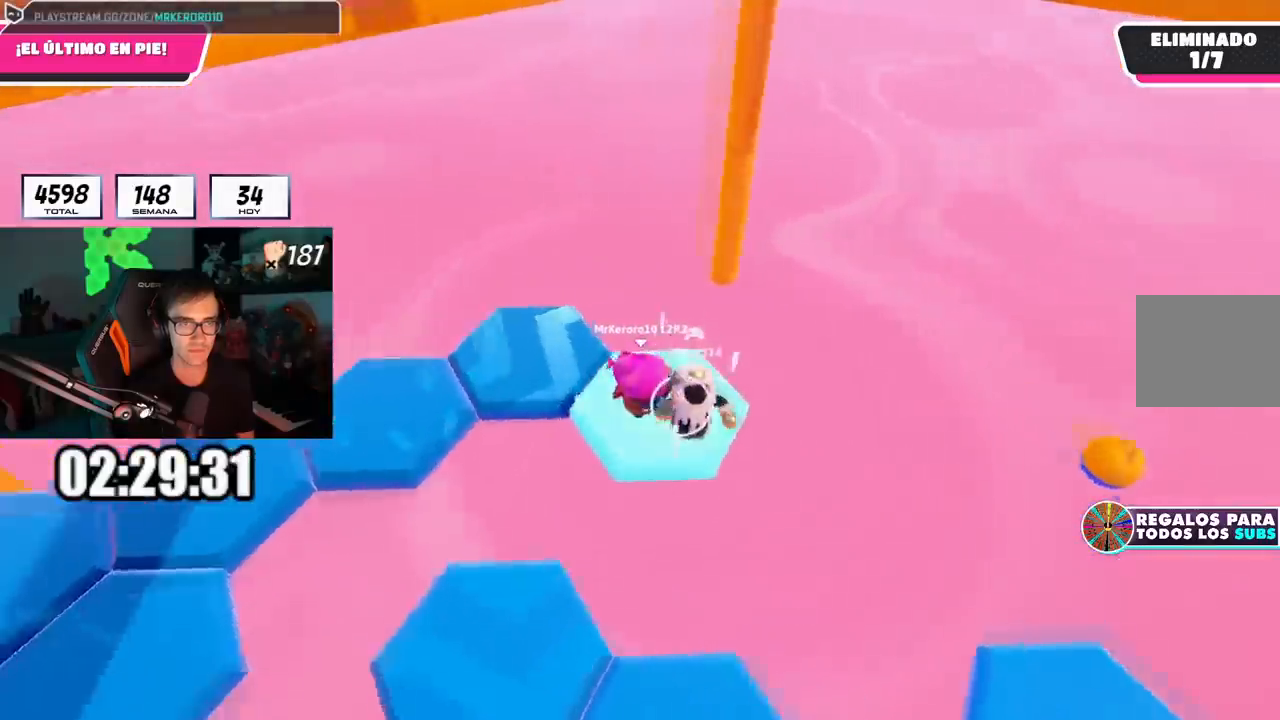
{"buttons": ["CROSS"], "left_stick": "up-left", "right_stick": "center", "events": [[50, "R2", "up"], [100, "CROSS", "down"], [133, "left_stick", "up-left"]]}
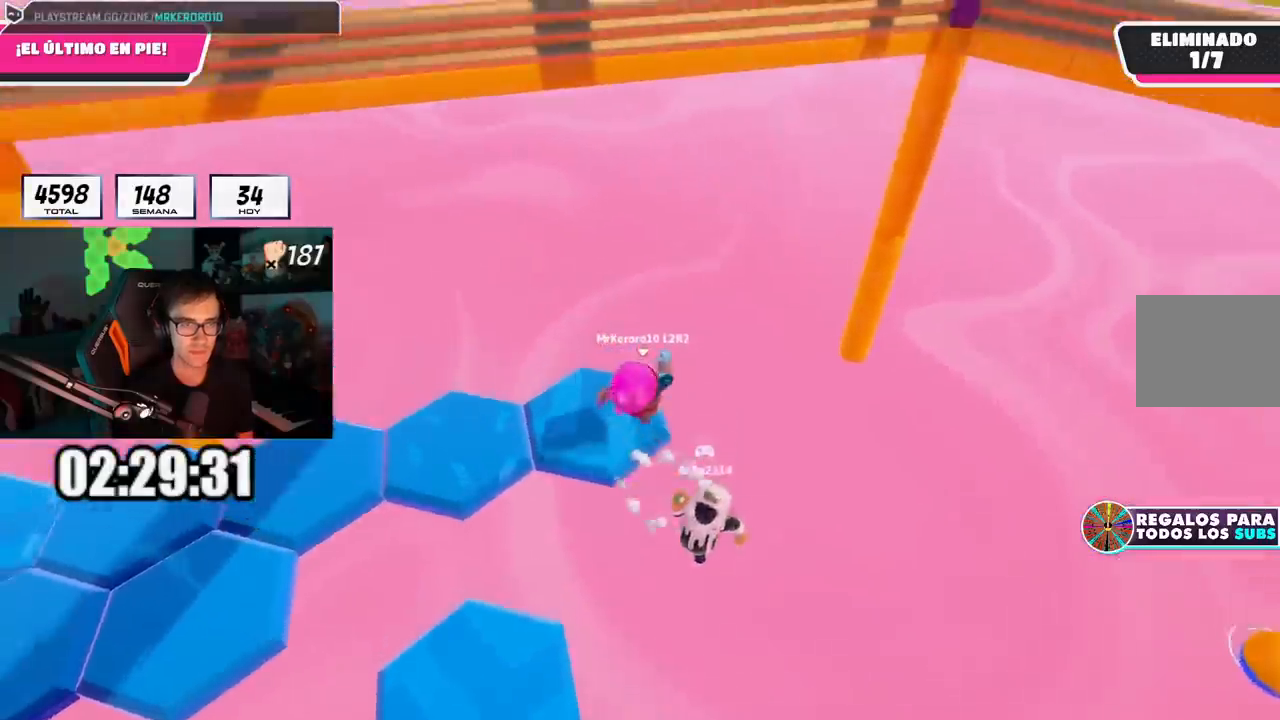
{"buttons": [], "left_stick": "center", "right_stick": "left", "events": [[34, "CROSS", "up"], [50, "right_stick", "left"], [84, "left_stick", "down-right"], [217, "left_stick", "down-left"], [334, "left_stick", "center"]]}
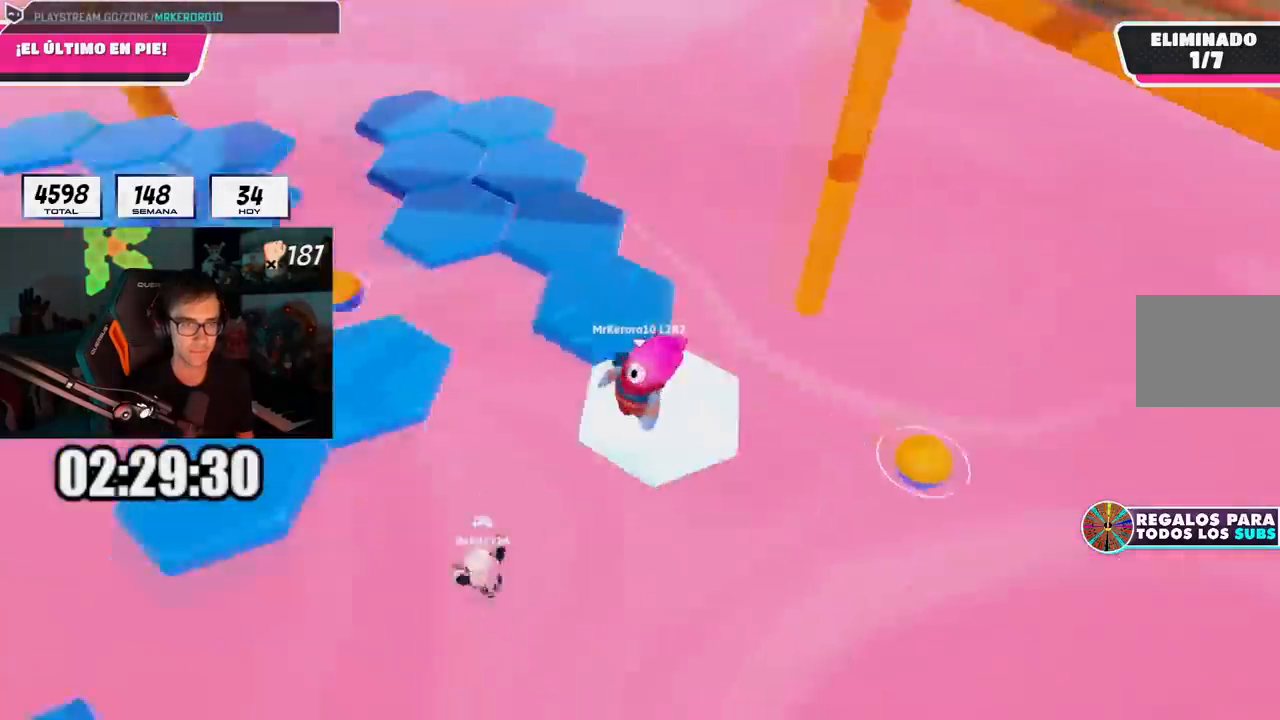
{"buttons": ["SQUARE"], "left_stick": "up", "right_stick": "center", "events": [[33, "left_stick", "up-left"], [183, "right_stick", "center"], [317, "CROSS", "down"], [433, "CROSS", "up"], [483, "SQUARE", "down"], [483, "left_stick", "up"]]}
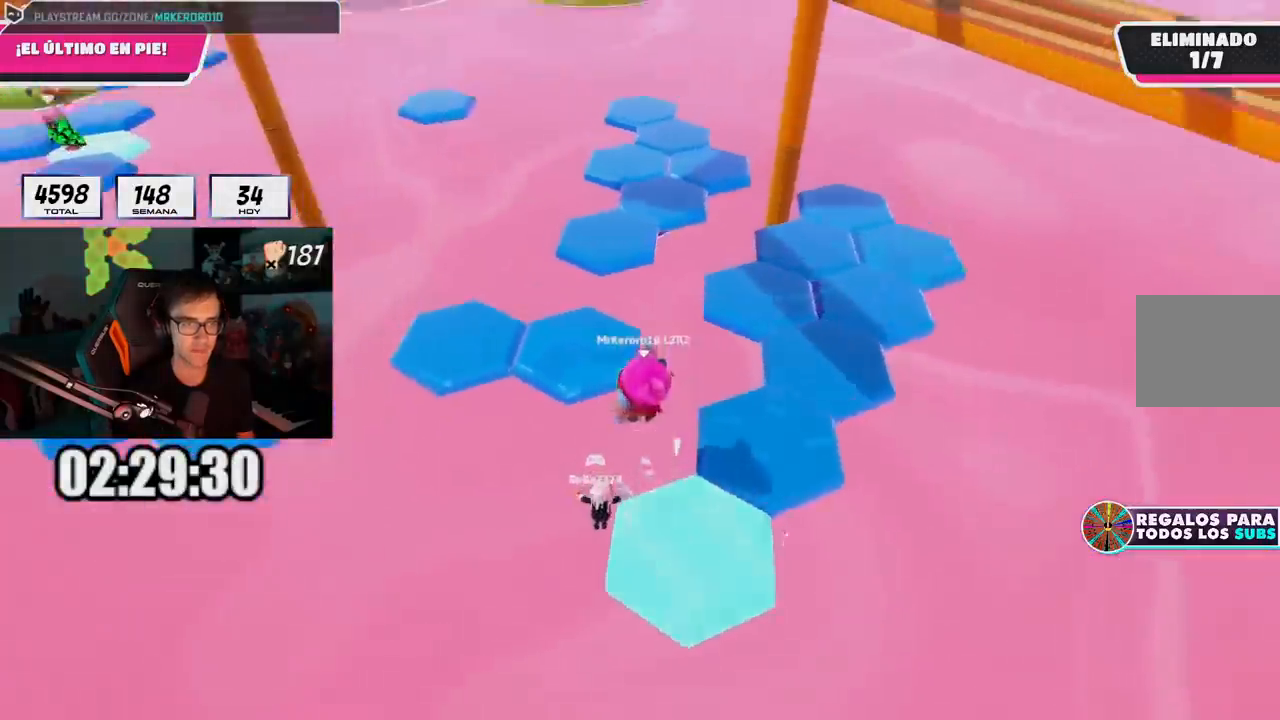
{"buttons": [], "left_stick": "center", "right_stick": "up-left", "events": [[100, "SQUARE", "up"], [217, "right_stick", "left"], [367, "left_stick", "center"], [384, "right_stick", "up-left"]]}
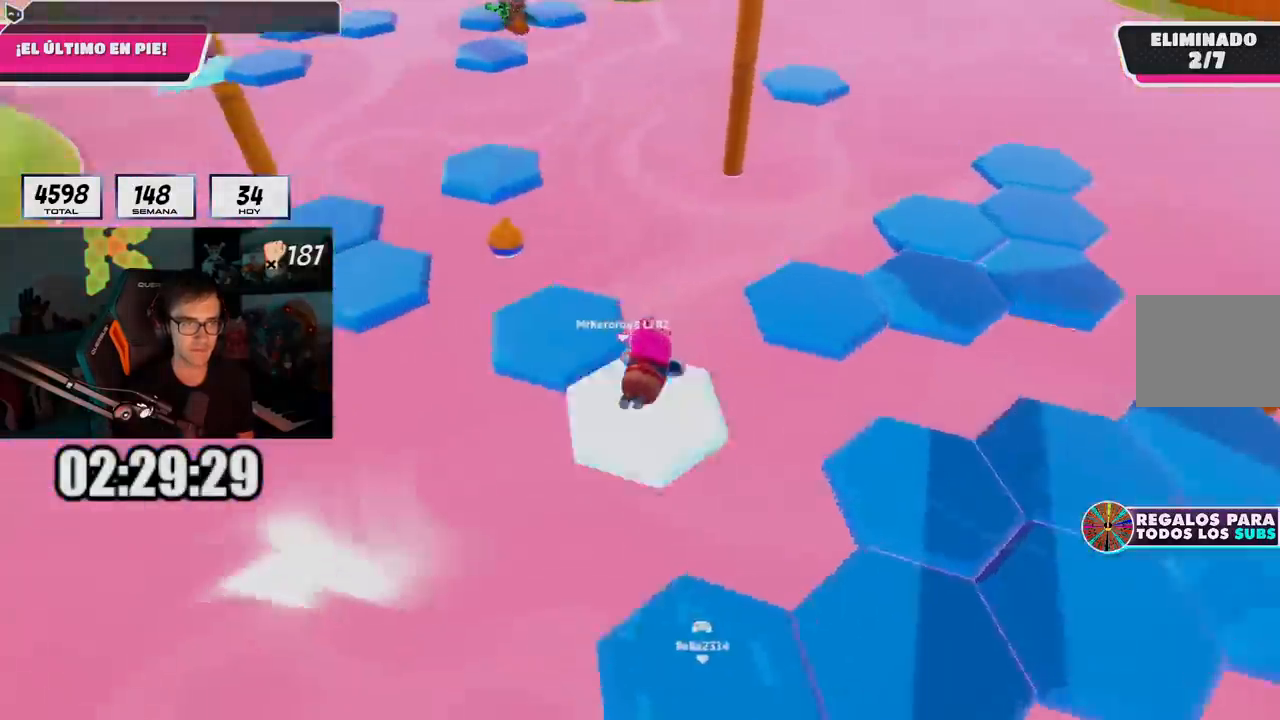
{"buttons": ["CROSS"], "left_stick": "left", "right_stick": "center", "events": [[16, "left_stick", "up-left"], [83, "right_stick", "center"], [150, "left_stick", "up"], [400, "CROSS", "down"], [483, "left_stick", "left"]]}
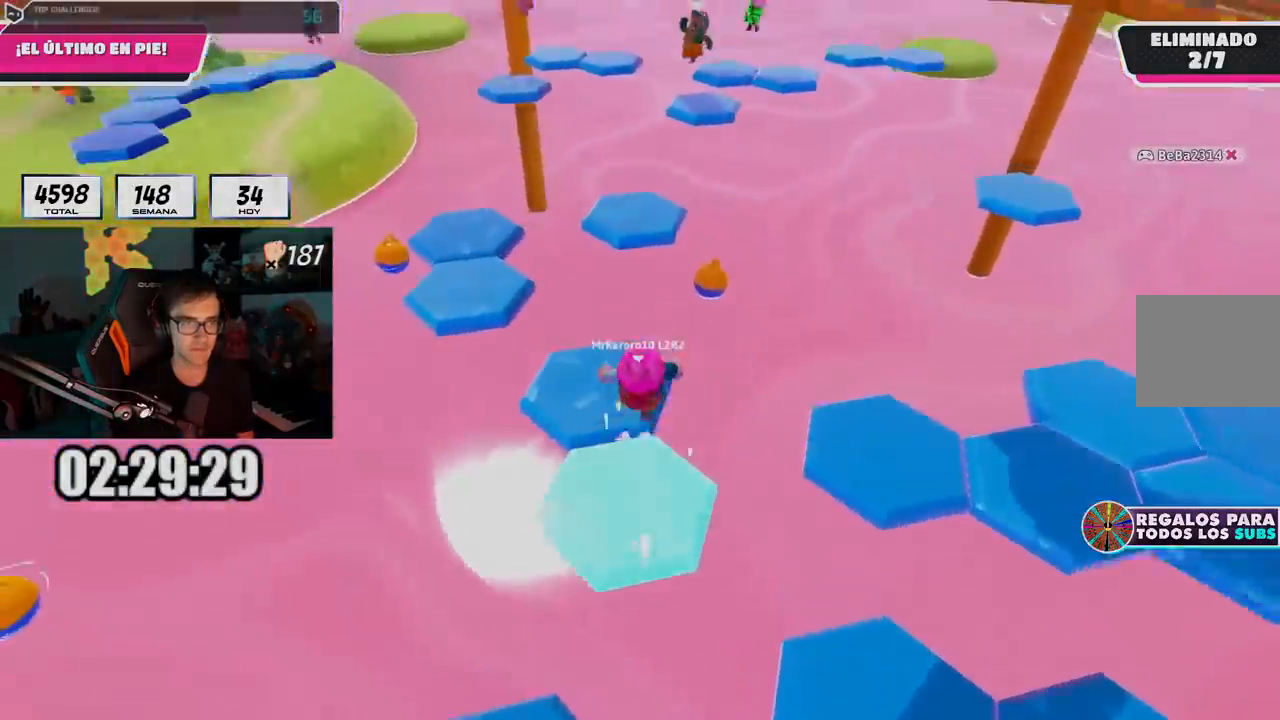
{"buttons": [], "left_stick": "up", "right_stick": "center", "events": [[33, "CROSS", "up"], [100, "left_stick", "up"], [384, "right_stick", "down-left"], [484, "right_stick", "center"]]}
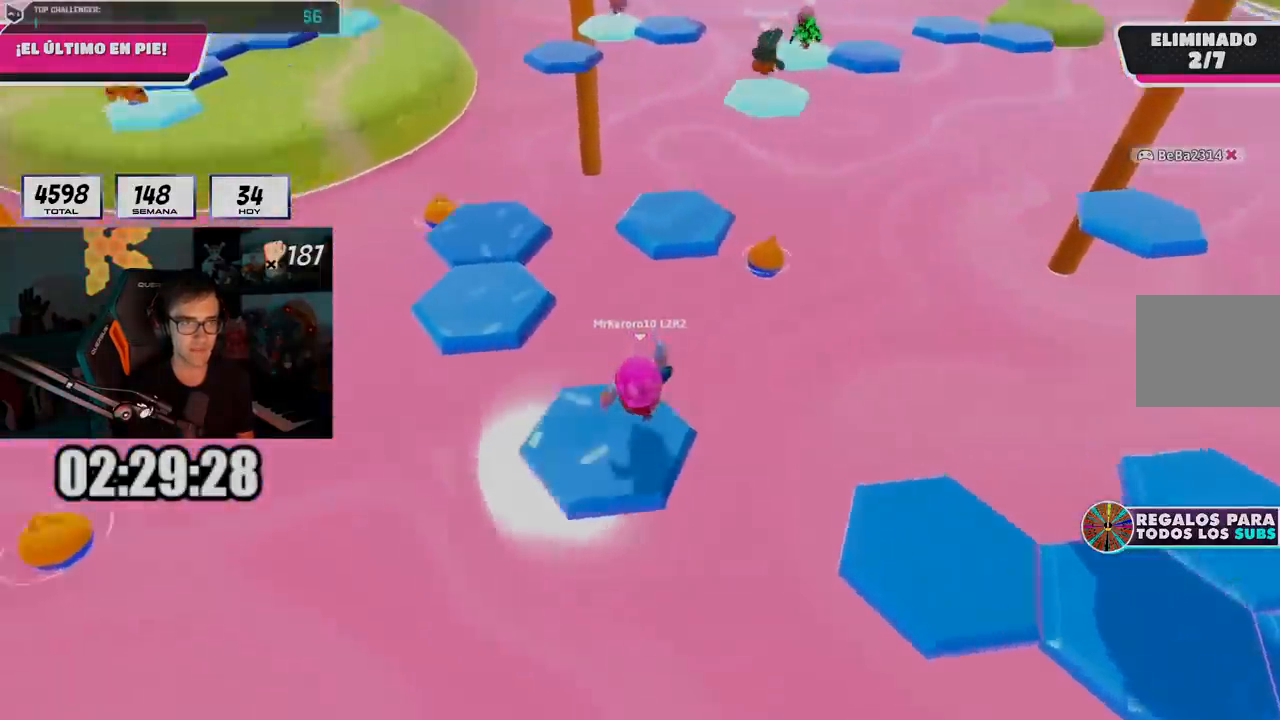
{"buttons": [], "left_stick": "up", "right_stick": "center", "events": [[183, "CROSS", "down"], [317, "CROSS", "up"], [400, "SQUARE", "down"], [500, "SQUARE", "up"]]}
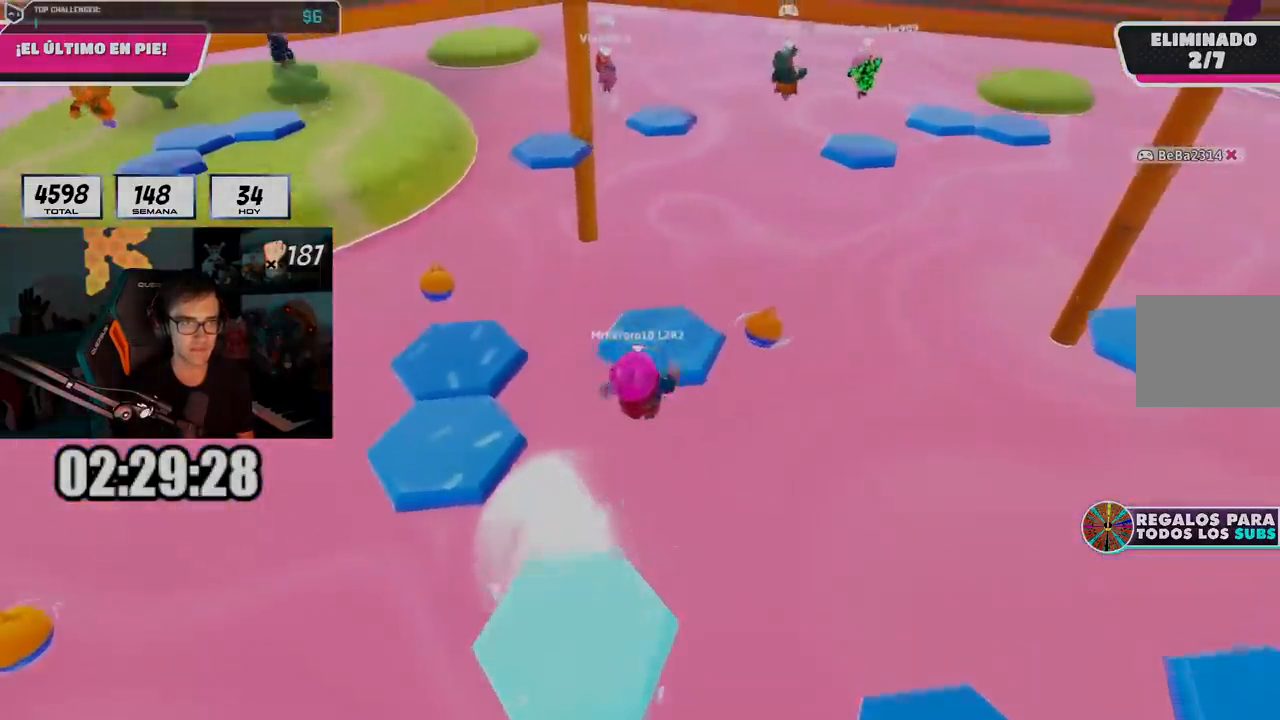
{"buttons": [], "left_stick": "up", "right_stick": "up-left", "events": [[100, "left_stick", "up-left"], [100, "right_stick", "left"], [334, "right_stick", "center"], [401, "left_stick", "up"], [401, "right_stick", "up-left"]]}
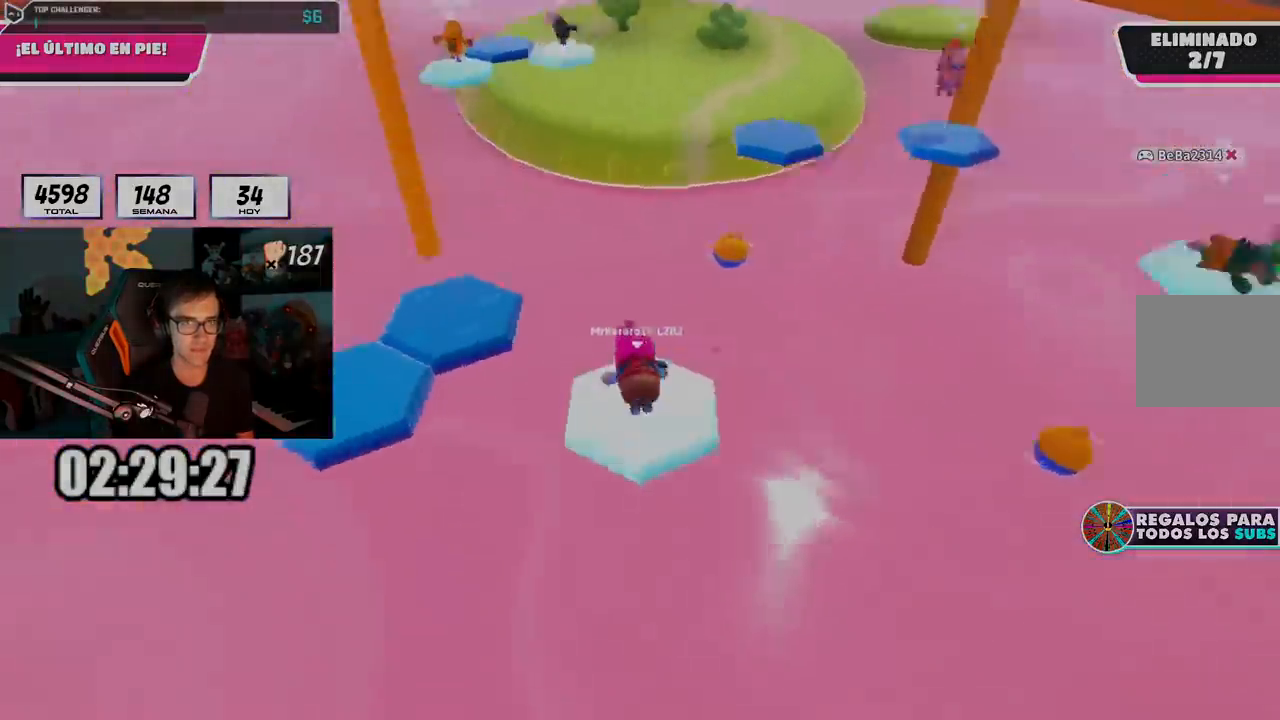
{"buttons": ["CROSS"], "left_stick": "up-left", "right_stick": "center", "events": [[16, "left_stick", "center"], [116, "left_stick", "up"], [116, "right_stick", "center"], [400, "CROSS", "down"], [467, "left_stick", "up-left"]]}
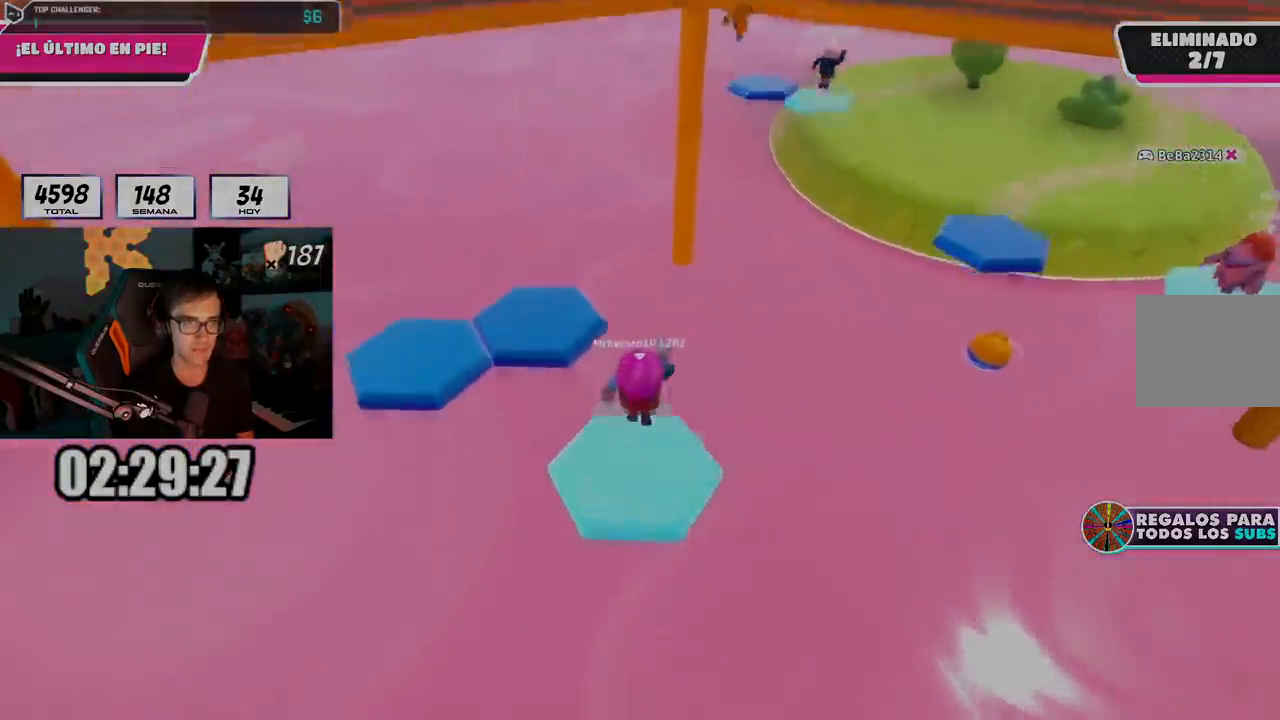
{"buttons": [], "left_stick": "up-left", "right_stick": "left", "events": [[33, "CROSS", "up"], [250, "SQUARE", "down"], [334, "SQUARE", "up"], [384, "right_stick", "left"]]}
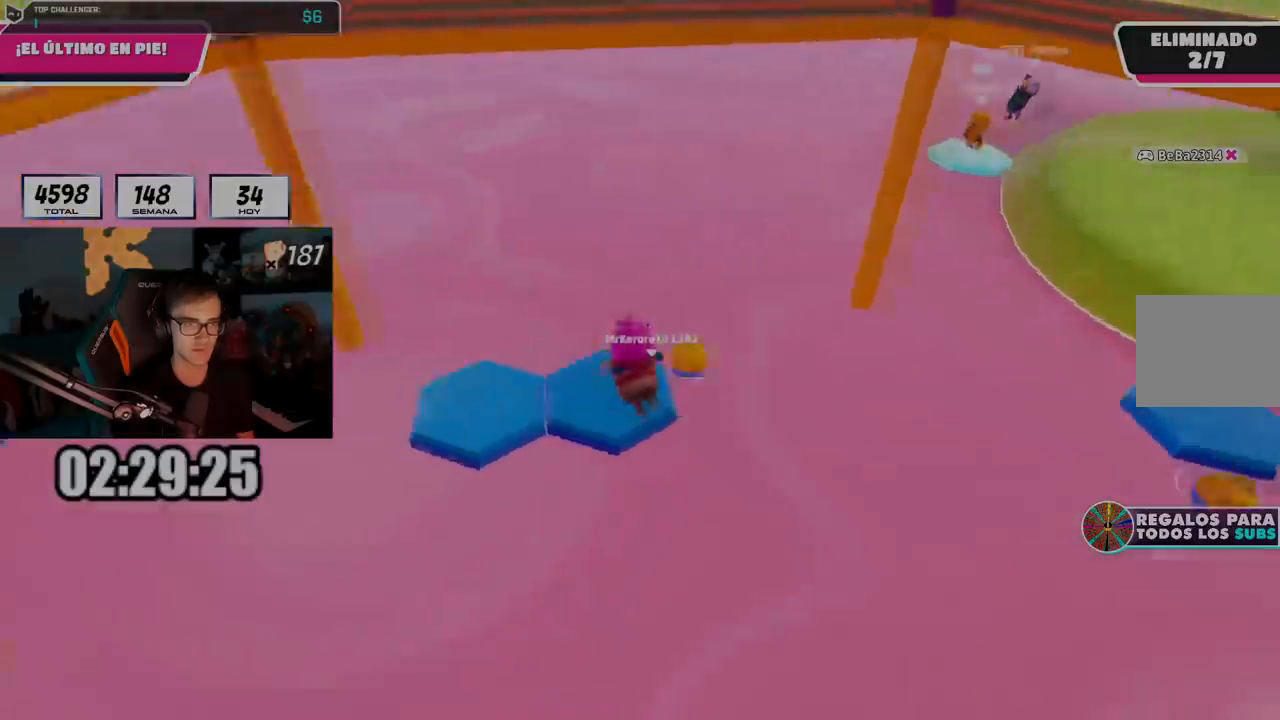
{"buttons": [], "left_stick": "center", "right_stick": "center", "events": [[300, "left_stick", "center"], [467, "right_stick", "center"]]}
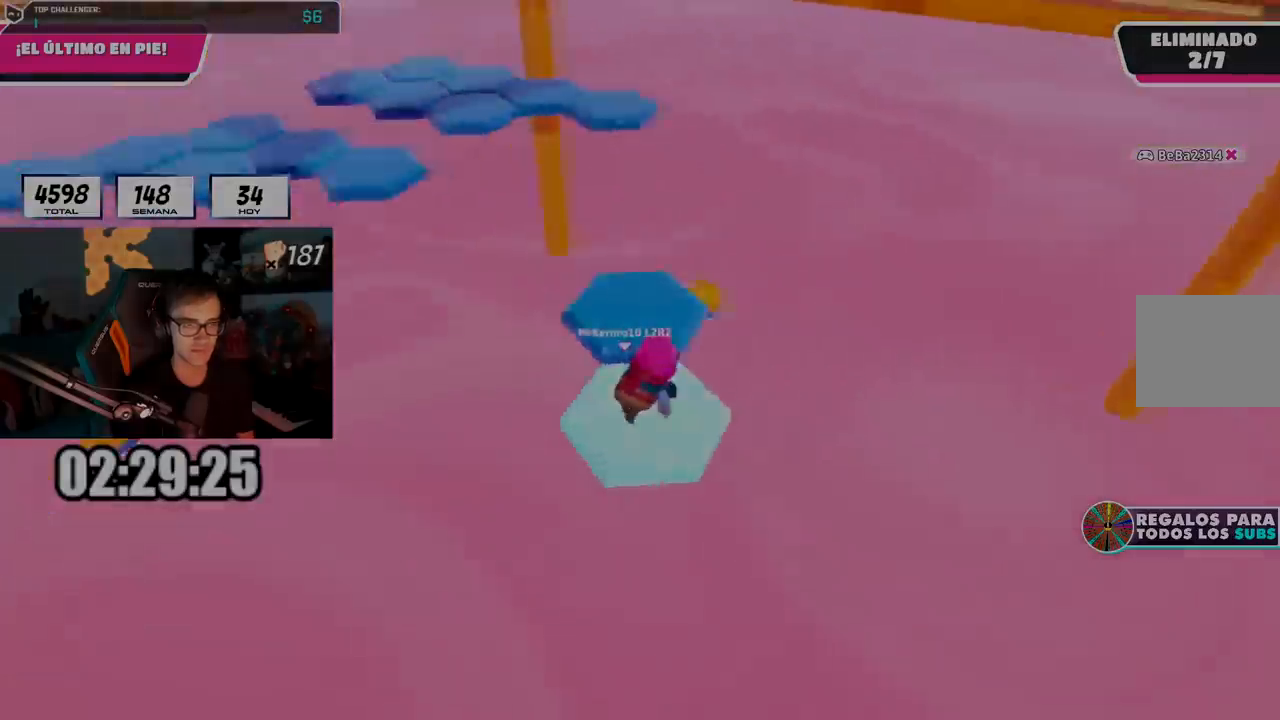
{"buttons": [], "left_stick": "up", "right_stick": "center", "events": [[200, "left_stick", "up-right"], [217, "CROSS", "down"], [350, "CROSS", "up"], [401, "left_stick", "up"]]}
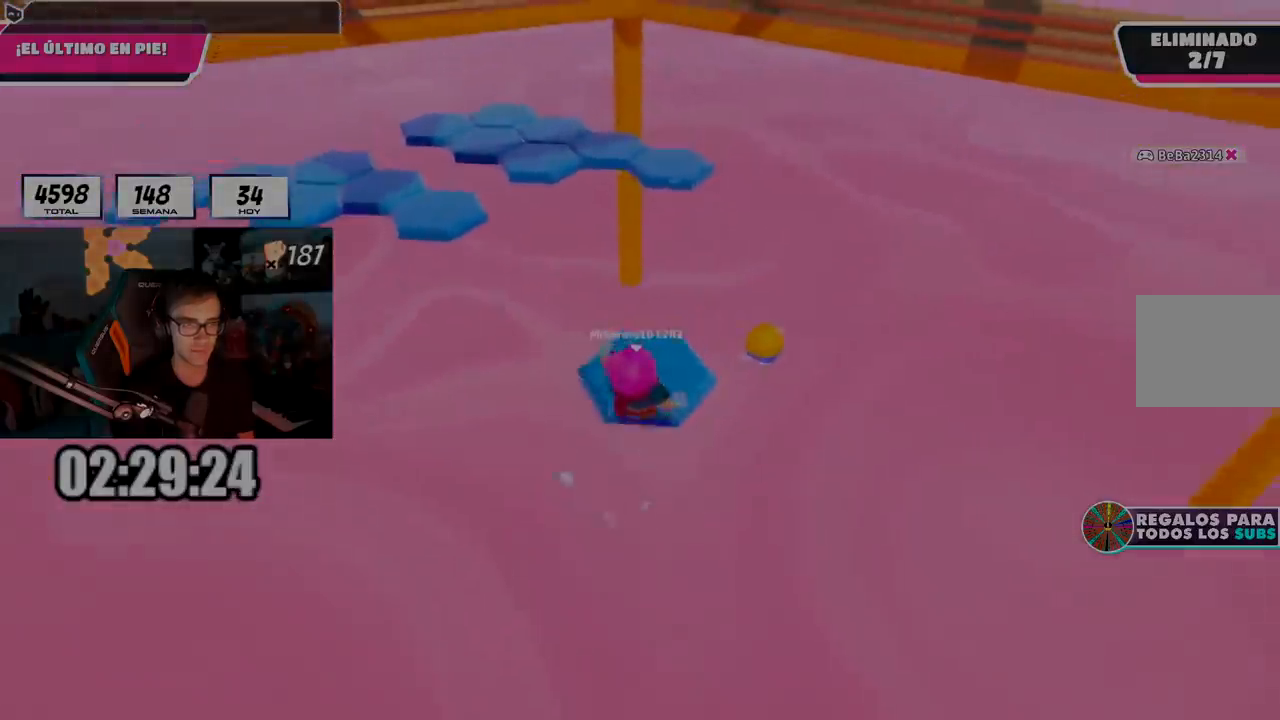
{"buttons": [], "left_stick": "up", "right_stick": "center", "events": [[150, "right_stick", "up-left"], [383, "right_stick", "center"]]}
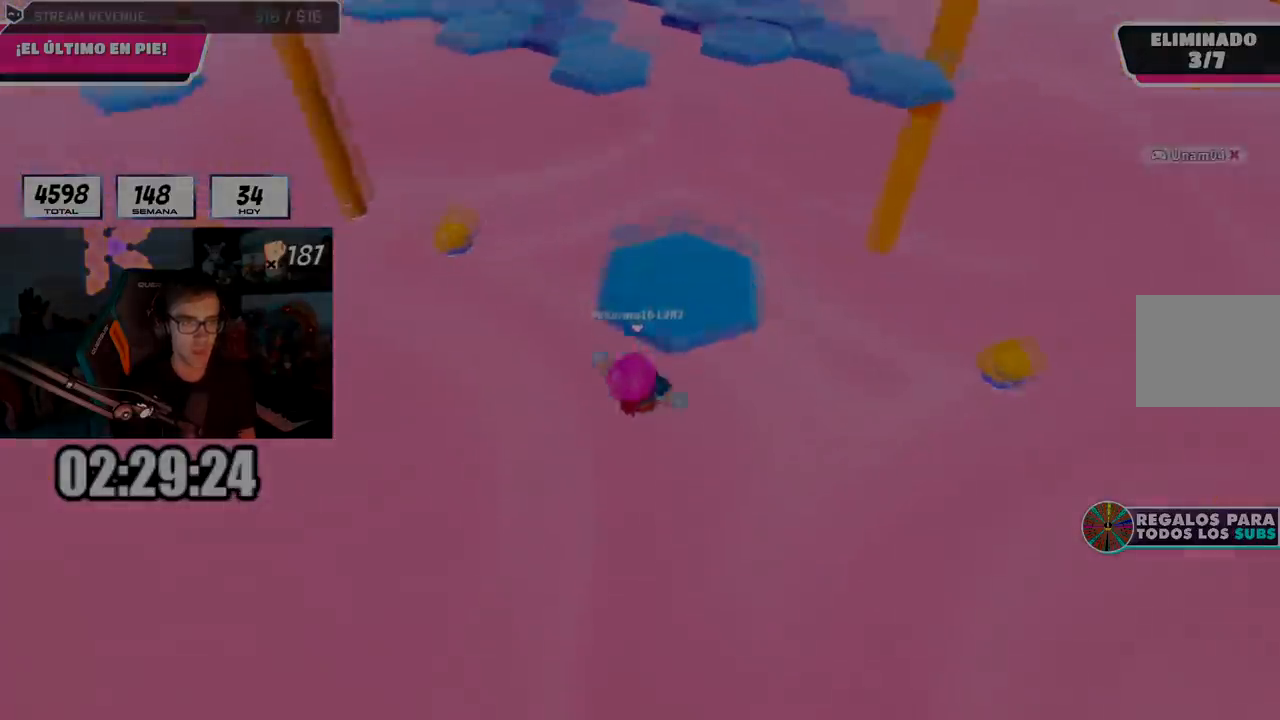
{"buttons": [], "left_stick": "up", "right_stick": "up-left", "events": [[100, "SQUARE", "down"], [234, "SQUARE", "up"], [384, "right_stick", "up-left"]]}
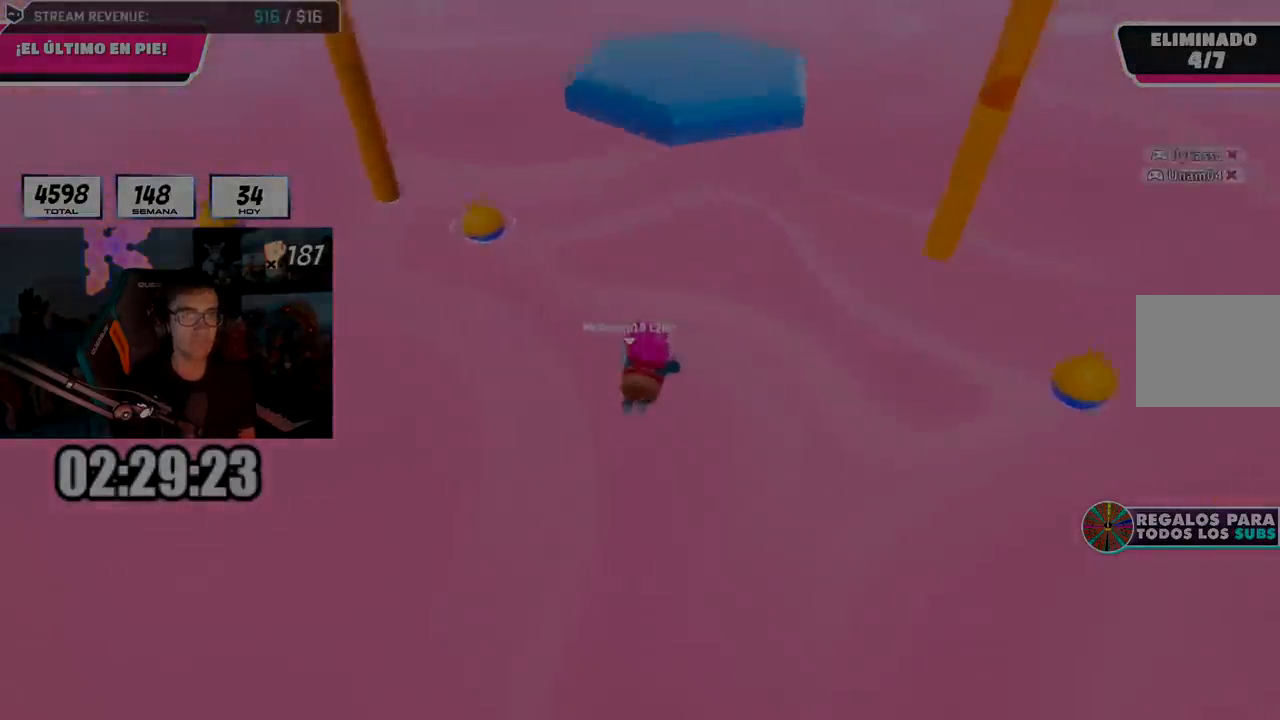
{"buttons": [], "left_stick": "up", "right_stick": "up-left", "events": []}